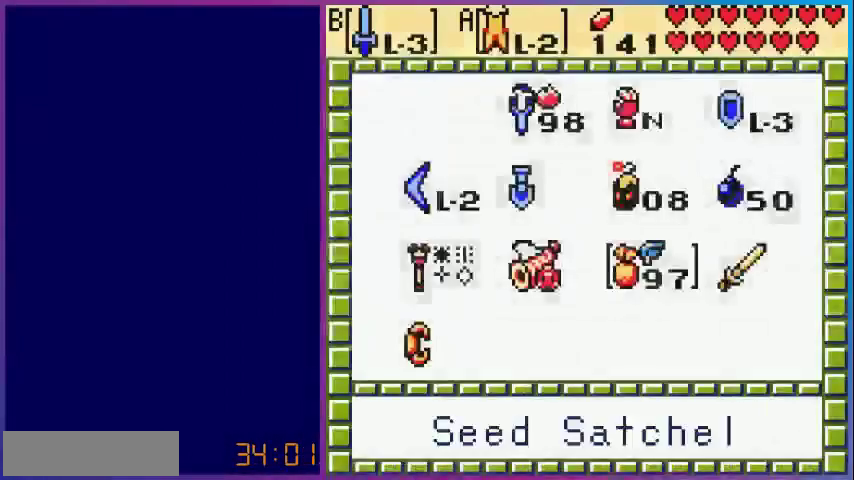
Gameplay with a controller (Nintendo layout); each line is a JSON object with the inputs held at the frame after it. "events" lists button and stick changes between this image and that frame as [ms after this image, input, new state], when the widget could be followed in between. Not read: L3 R3.
{"buttons": [], "events": []}
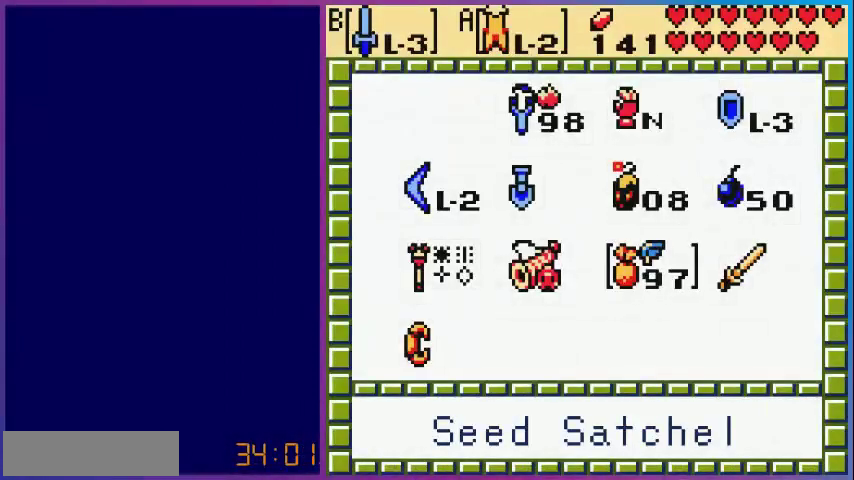
{"buttons": [], "events": [[360, "DPAD_LEFT", "down"], [480, "DPAD_LEFT", "up"]]}
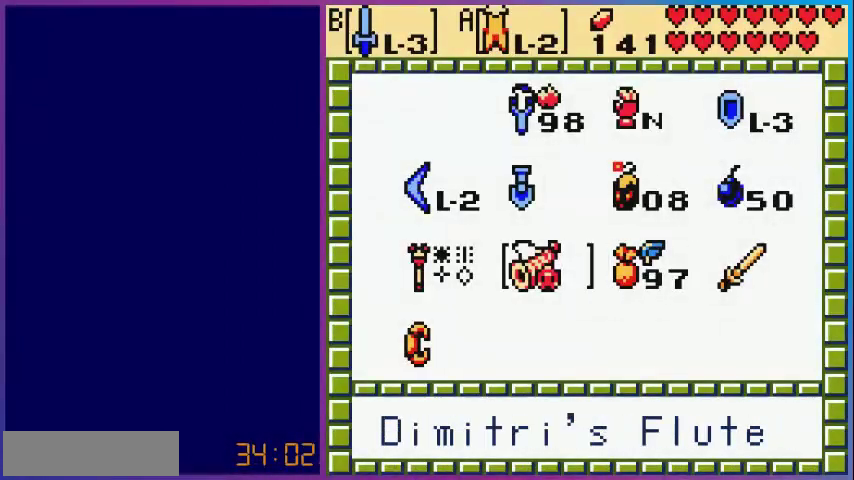
{"buttons": [], "events": [[280, "DPAD_UP", "down"], [400, "DPAD_UP", "up"]]}
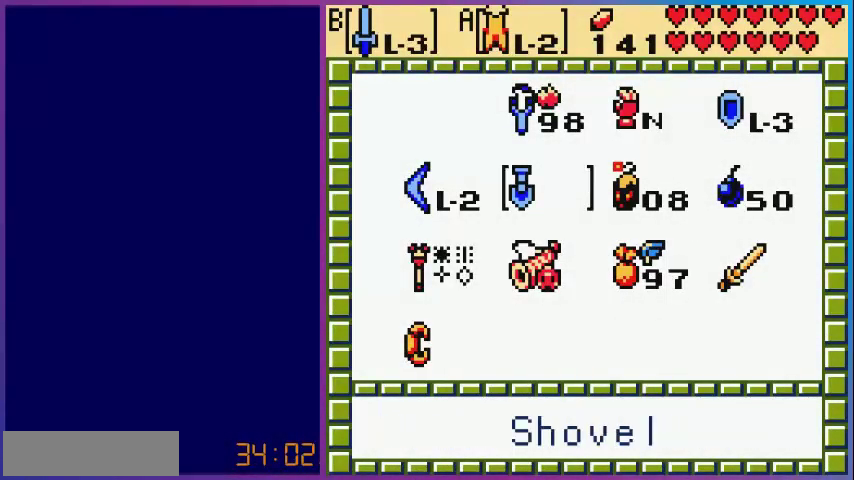
{"buttons": ["START"], "events": [[280, "A", "down"], [480, "A", "up"], [480, "START", "down"]]}
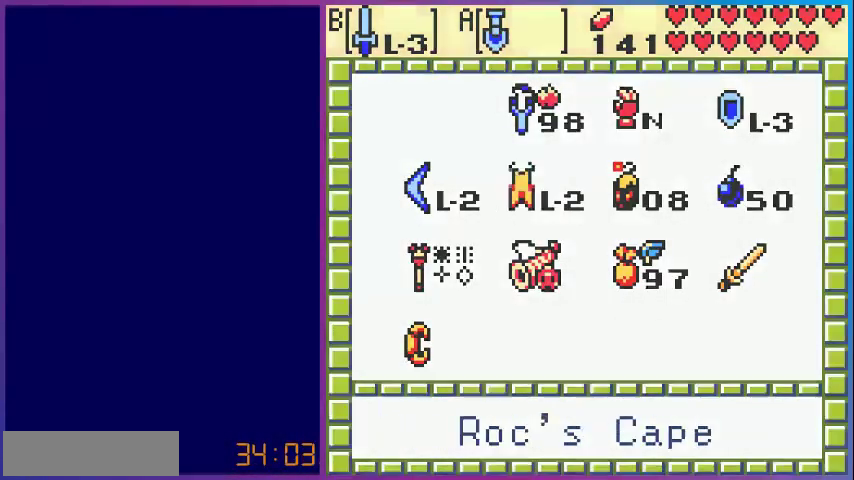
{"buttons": ["DPAD_DOWN"], "events": [[120, "START", "up"], [360, "DPAD_DOWN", "down"]]}
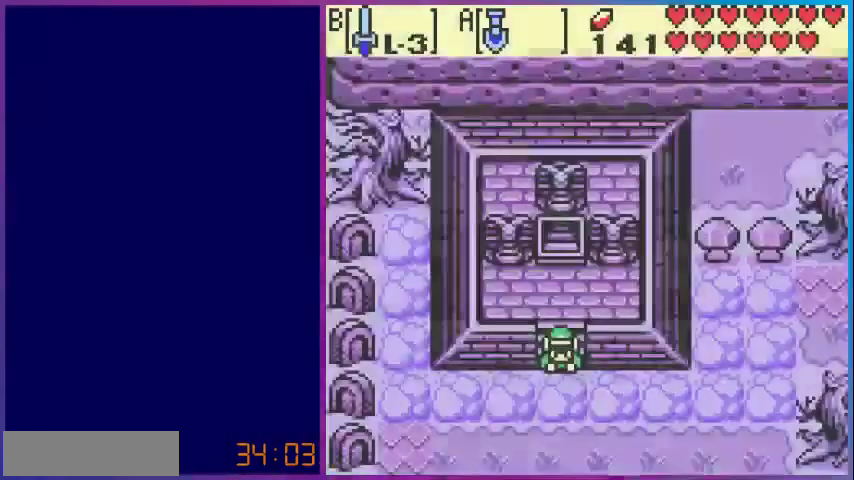
{"buttons": ["DPAD_DOWN"], "events": [[200, "A", "down"], [400, "A", "up"]]}
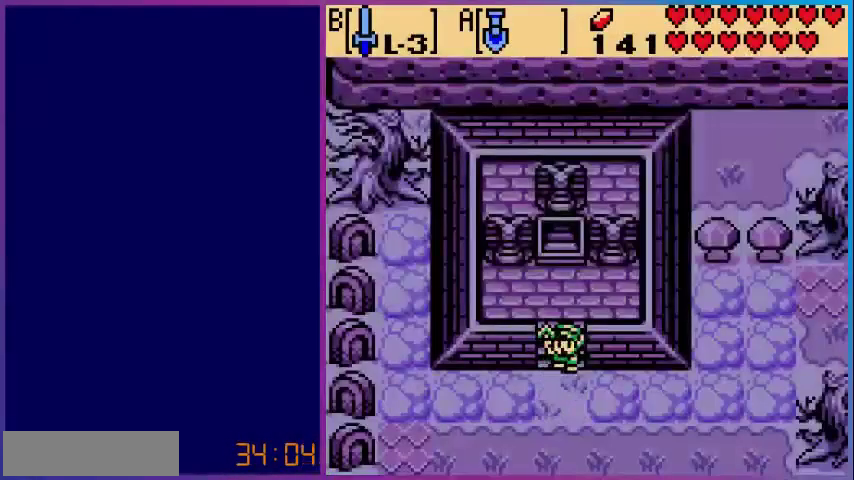
{"buttons": ["DPAD_DOWN"], "events": []}
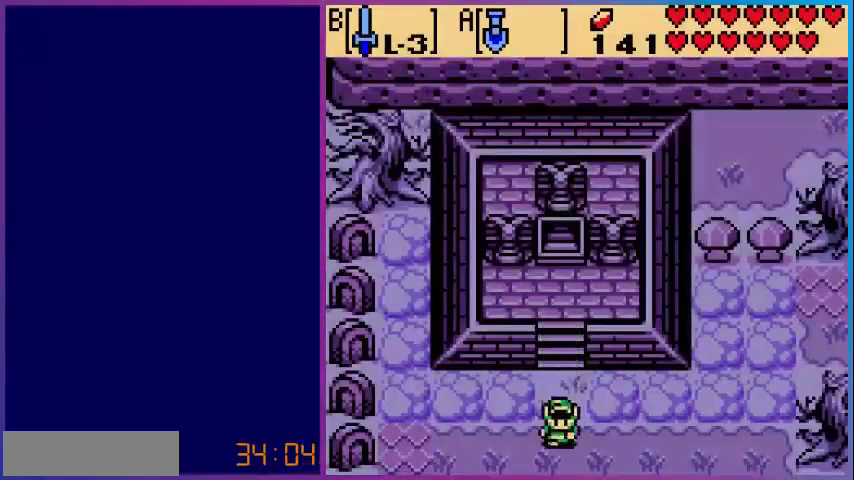
{"buttons": [], "events": [[440, "DPAD_DOWN", "up"]]}
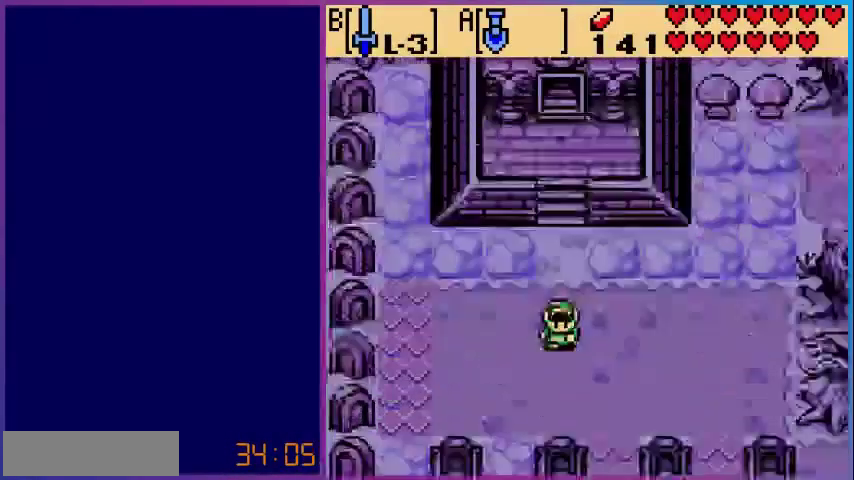
{"buttons": ["DPAD_RIGHT"], "events": [[520, "DPAD_RIGHT", "down"]]}
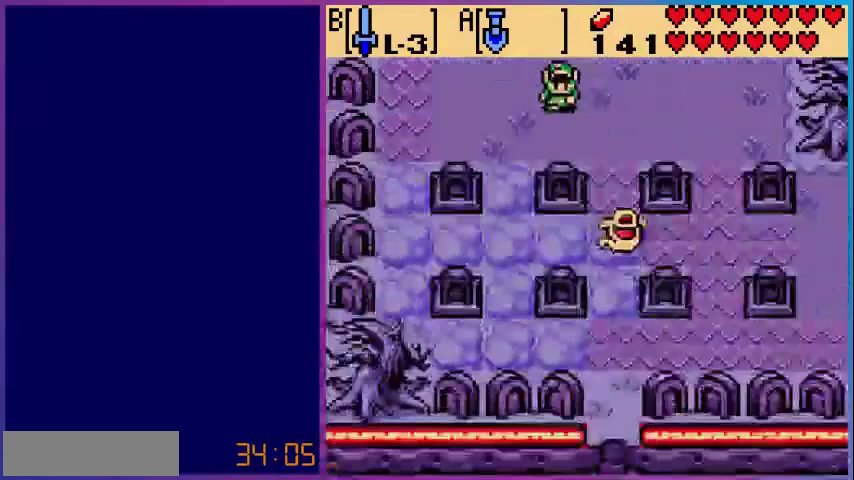
{"buttons": ["DPAD_DOWN"], "events": [[360, "DPAD_DOWN", "down"], [400, "DPAD_RIGHT", "up"]]}
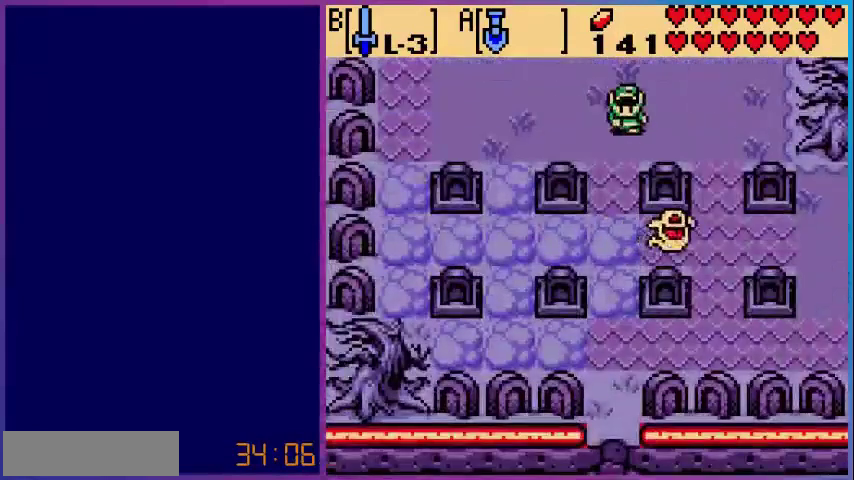
{"buttons": ["DPAD_DOWN", "DPAD_RIGHT"], "events": [[80, "DPAD_DOWN", "up"], [80, "DPAD_RIGHT", "down"], [520, "DPAD_DOWN", "down"]]}
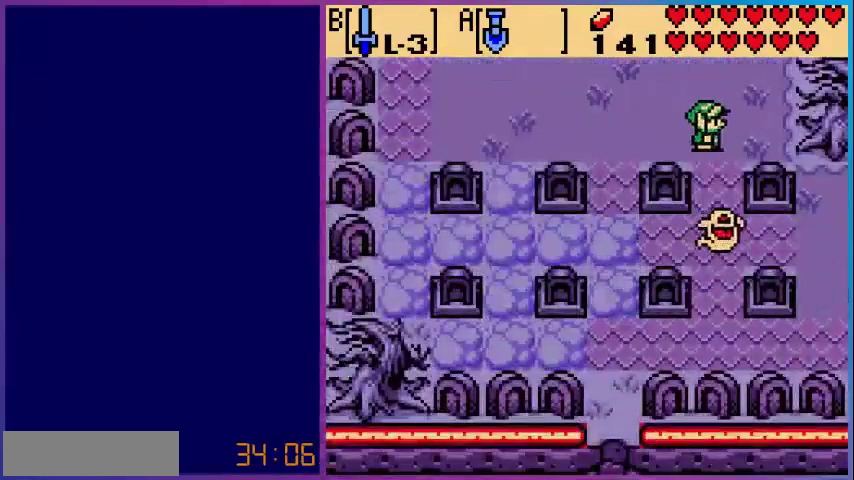
{"buttons": ["DPAD_DOWN"], "events": [[40, "DPAD_RIGHT", "up"], [240, "B", "down"], [400, "B", "up"]]}
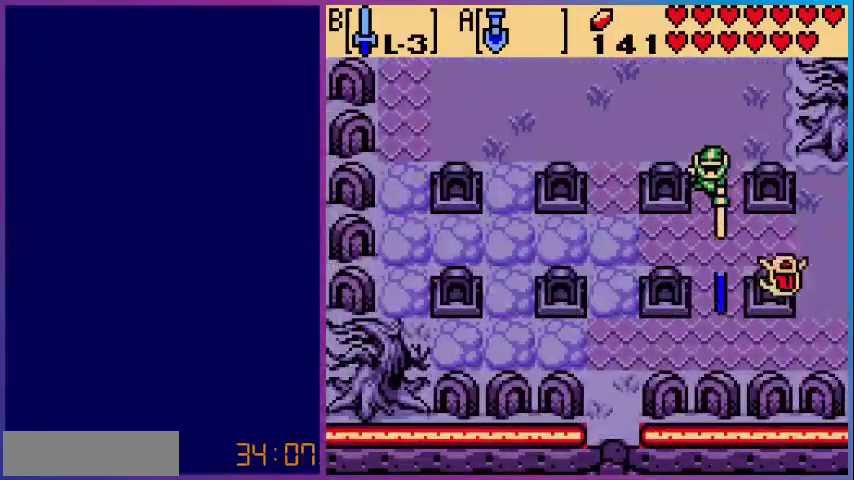
{"buttons": ["DPAD_RIGHT"], "events": [[400, "DPAD_DOWN", "up"], [400, "DPAD_RIGHT", "down"]]}
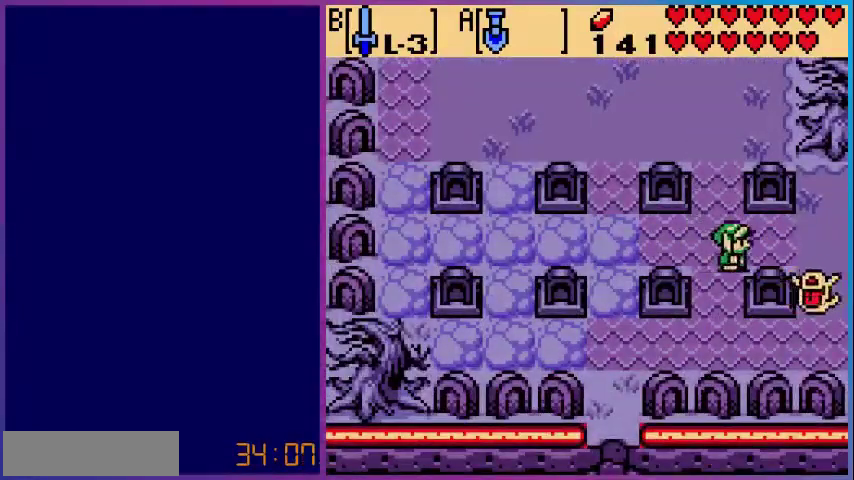
{"buttons": [], "events": [[280, "B", "down"], [280, "DPAD_RIGHT", "up"], [400, "B", "up"]]}
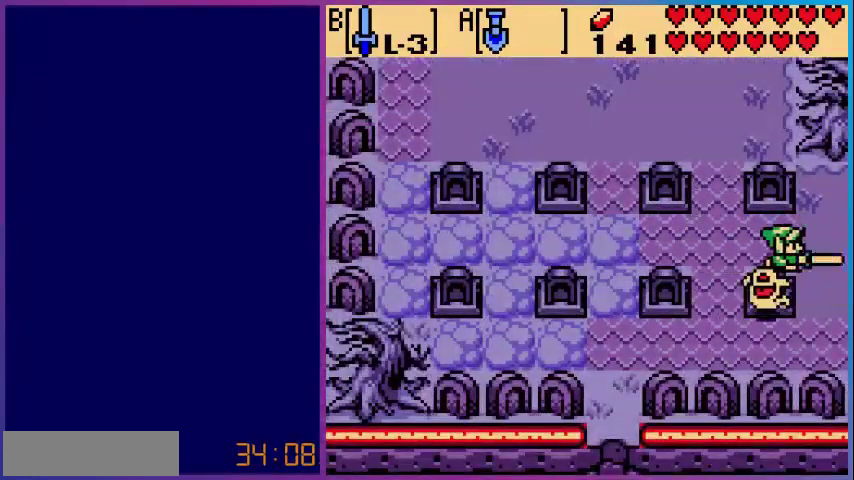
{"buttons": [], "events": [[120, "DPAD_DOWN", "down"], [200, "B", "down"], [200, "DPAD_DOWN", "up"], [280, "B", "up"]]}
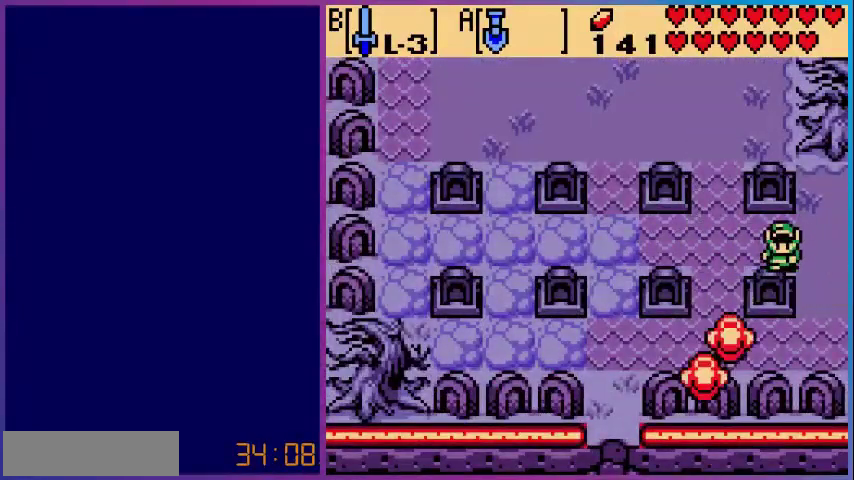
{"buttons": ["DPAD_RIGHT"], "events": [[280, "DPAD_RIGHT", "down"]]}
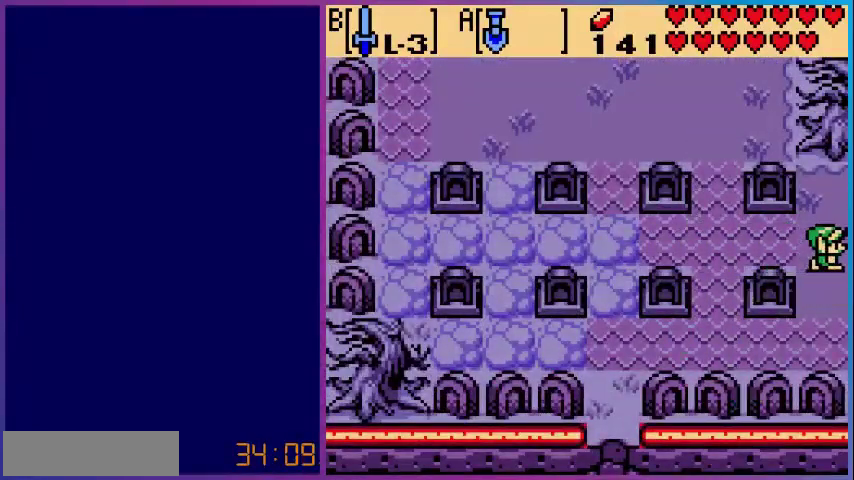
{"buttons": [], "events": [[320, "DPAD_RIGHT", "up"]]}
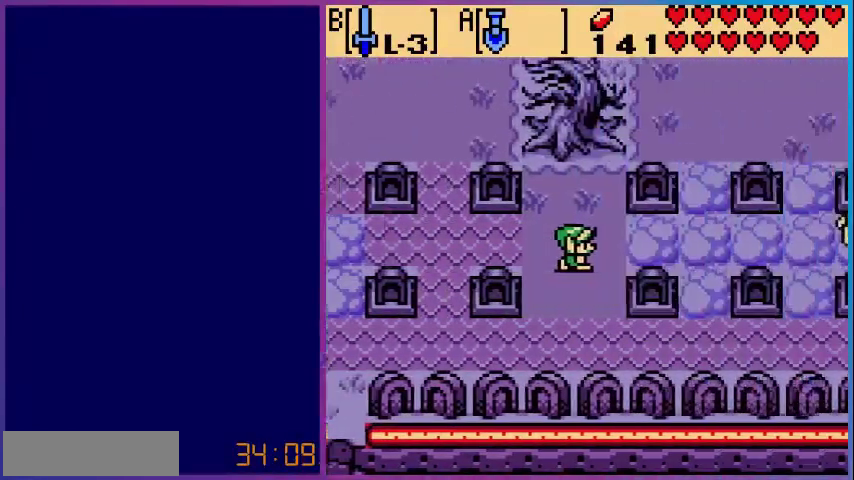
{"buttons": ["DPAD_RIGHT"], "events": [[480, "DPAD_RIGHT", "down"]]}
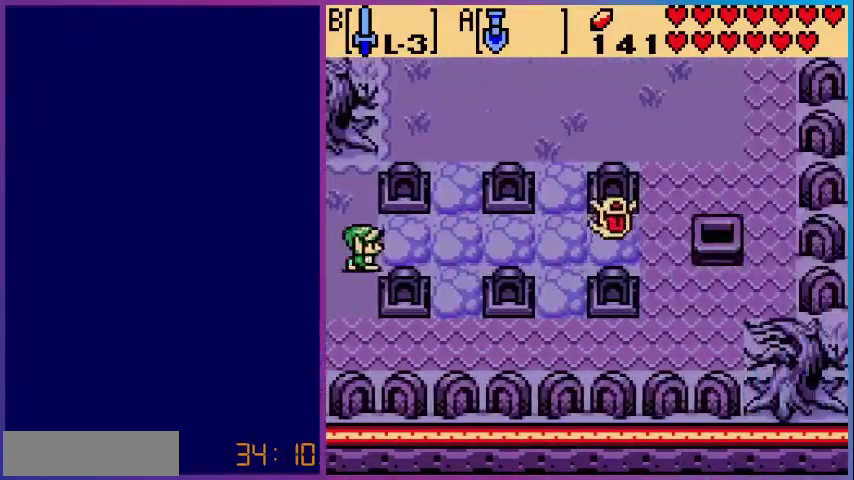
{"buttons": ["DPAD_RIGHT"], "events": [[200, "A", "down"], [400, "A", "up"]]}
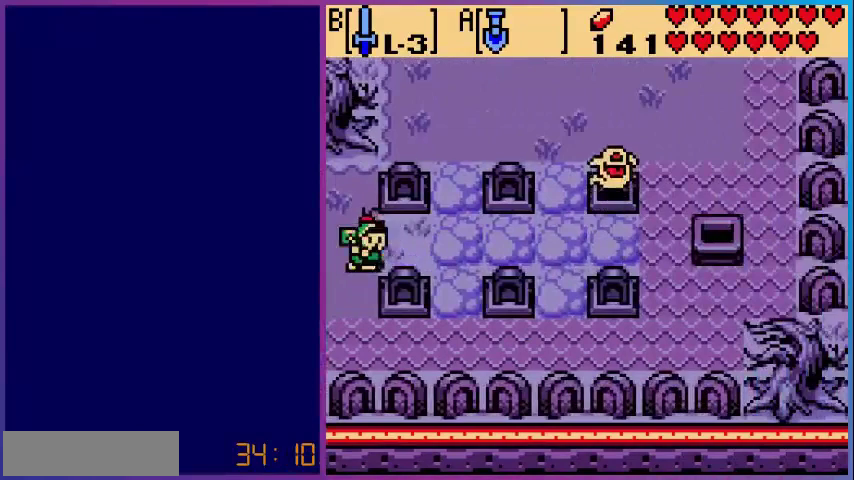
{"buttons": ["A", "DPAD_RIGHT"], "events": [[360, "A", "down"]]}
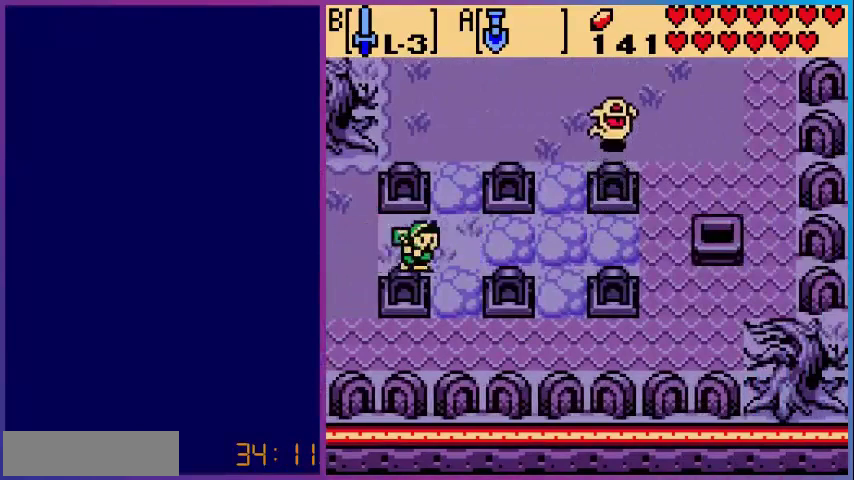
{"buttons": ["DPAD_UP"], "events": [[120, "A", "up"], [400, "DPAD_UP", "down"], [480, "DPAD_RIGHT", "up"]]}
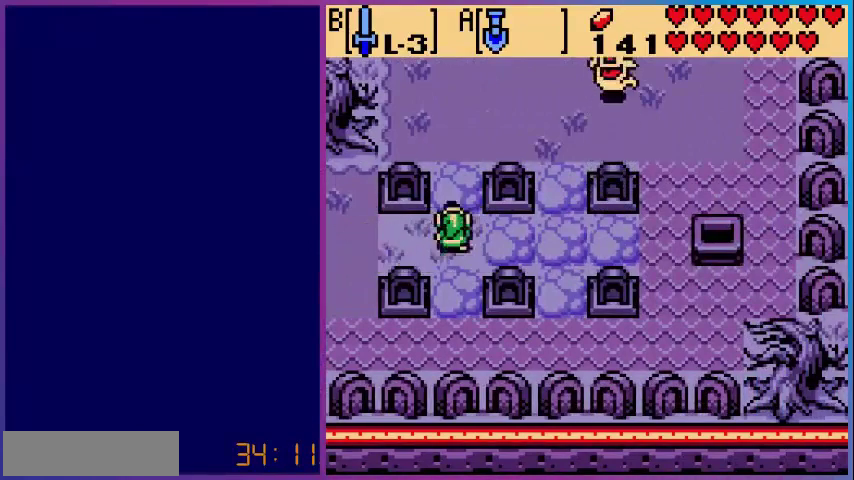
{"buttons": ["DPAD_UP"], "events": [[40, "A", "down"], [240, "A", "up"]]}
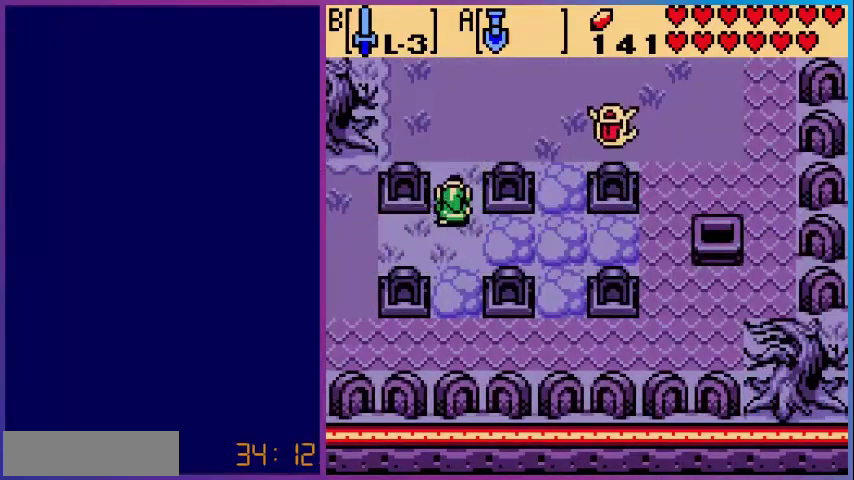
{"buttons": ["DPAD_UP"], "events": []}
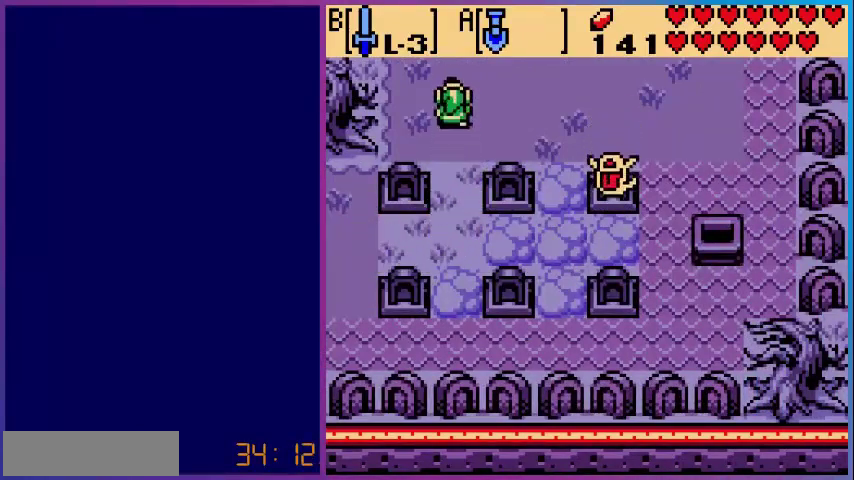
{"buttons": ["DPAD_UP"], "events": []}
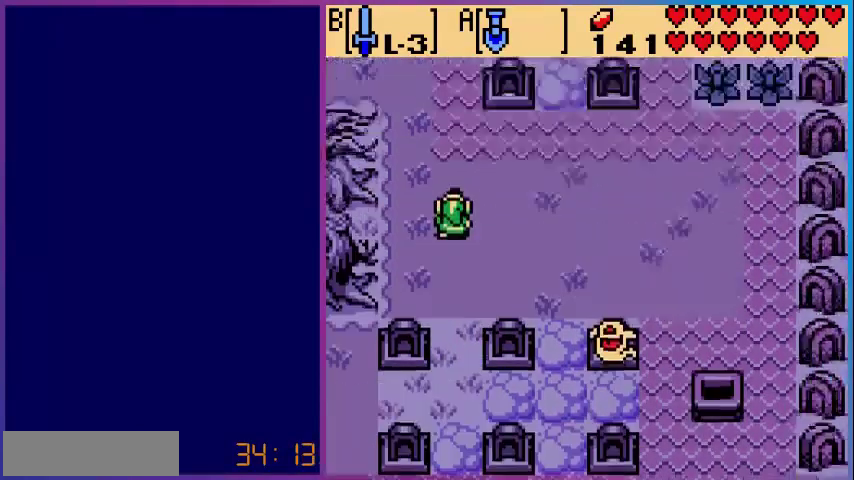
{"buttons": [], "events": [[80, "DPAD_UP", "up"]]}
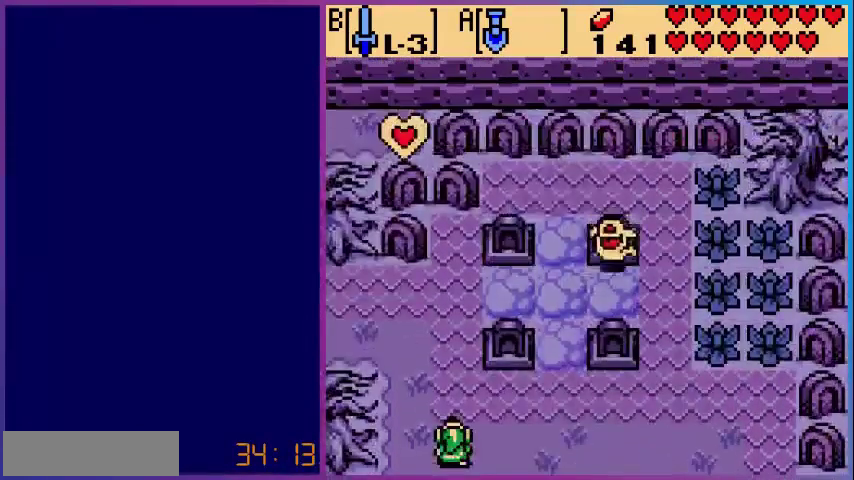
{"buttons": ["DPAD_UP", "DPAD_LEFT"], "events": [[200, "DPAD_RIGHT", "down"], [320, "DPAD_RIGHT", "up"], [360, "DPAD_UP", "down"], [480, "DPAD_LEFT", "down"]]}
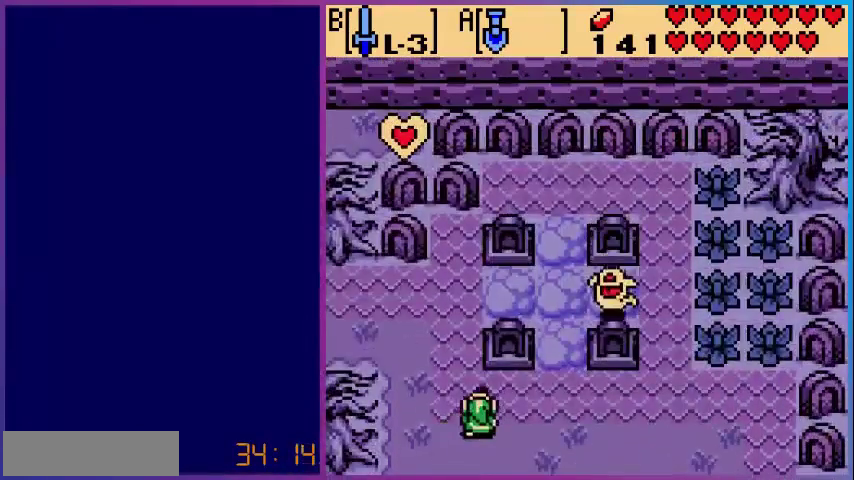
{"buttons": ["DPAD_UP", "DPAD_LEFT"], "events": [[40, "DPAD_UP", "up"], [160, "DPAD_UP", "down"]]}
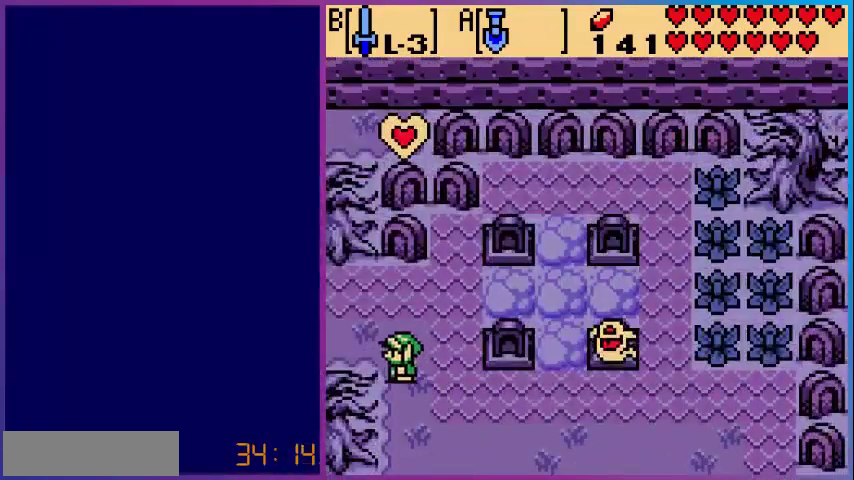
{"buttons": ["DPAD_LEFT"], "events": [[200, "DPAD_UP", "up"]]}
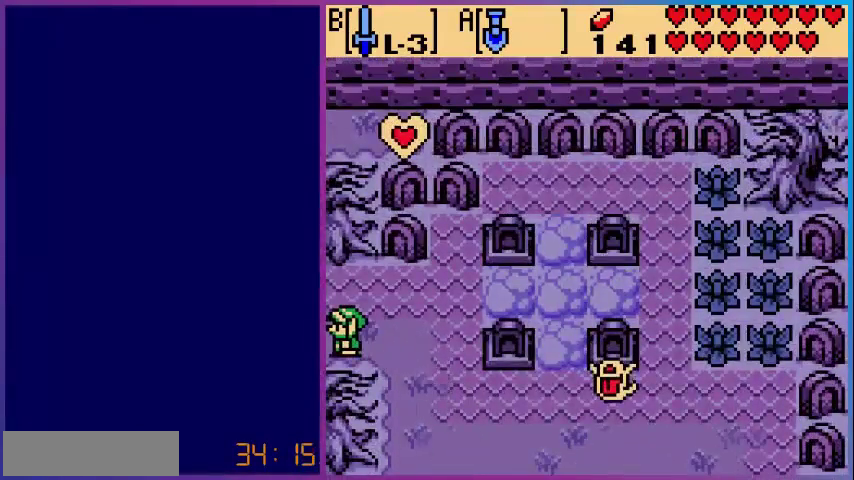
{"buttons": [], "events": [[120, "DPAD_LEFT", "up"]]}
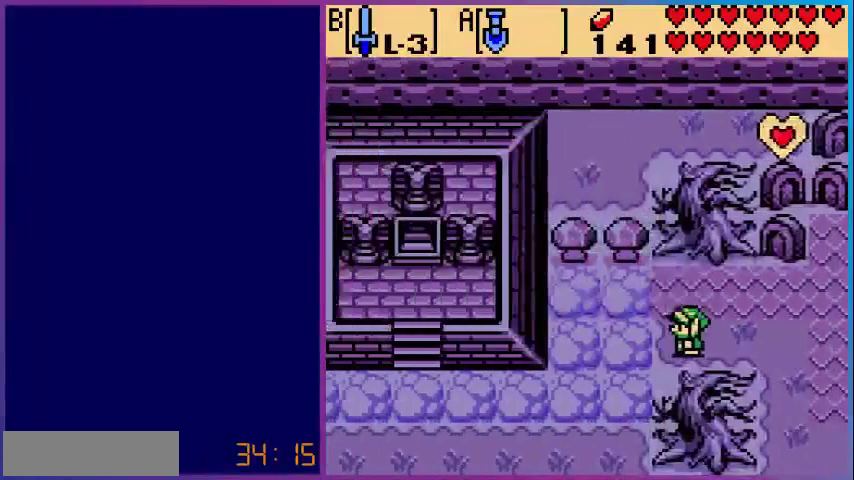
{"buttons": ["DPAD_RIGHT"], "events": [[160, "DPAD_RIGHT", "down"]]}
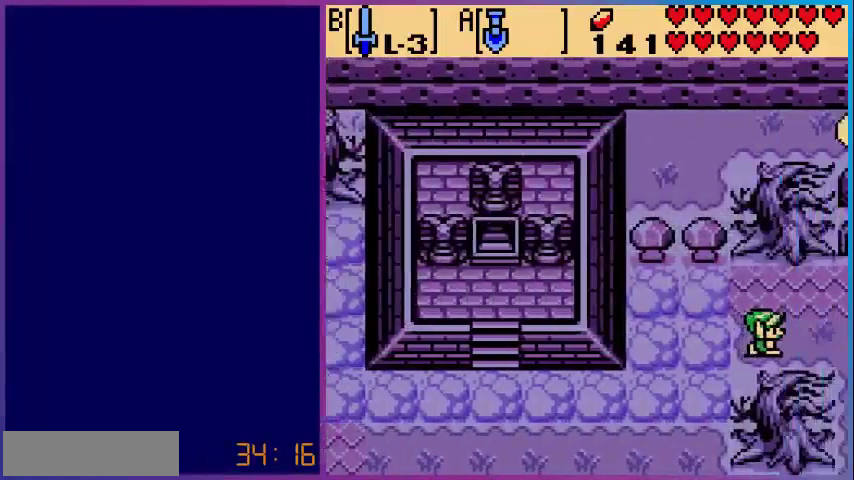
{"buttons": ["DPAD_RIGHT"], "events": [[120, "DPAD_RIGHT", "up"], [480, "DPAD_RIGHT", "down"]]}